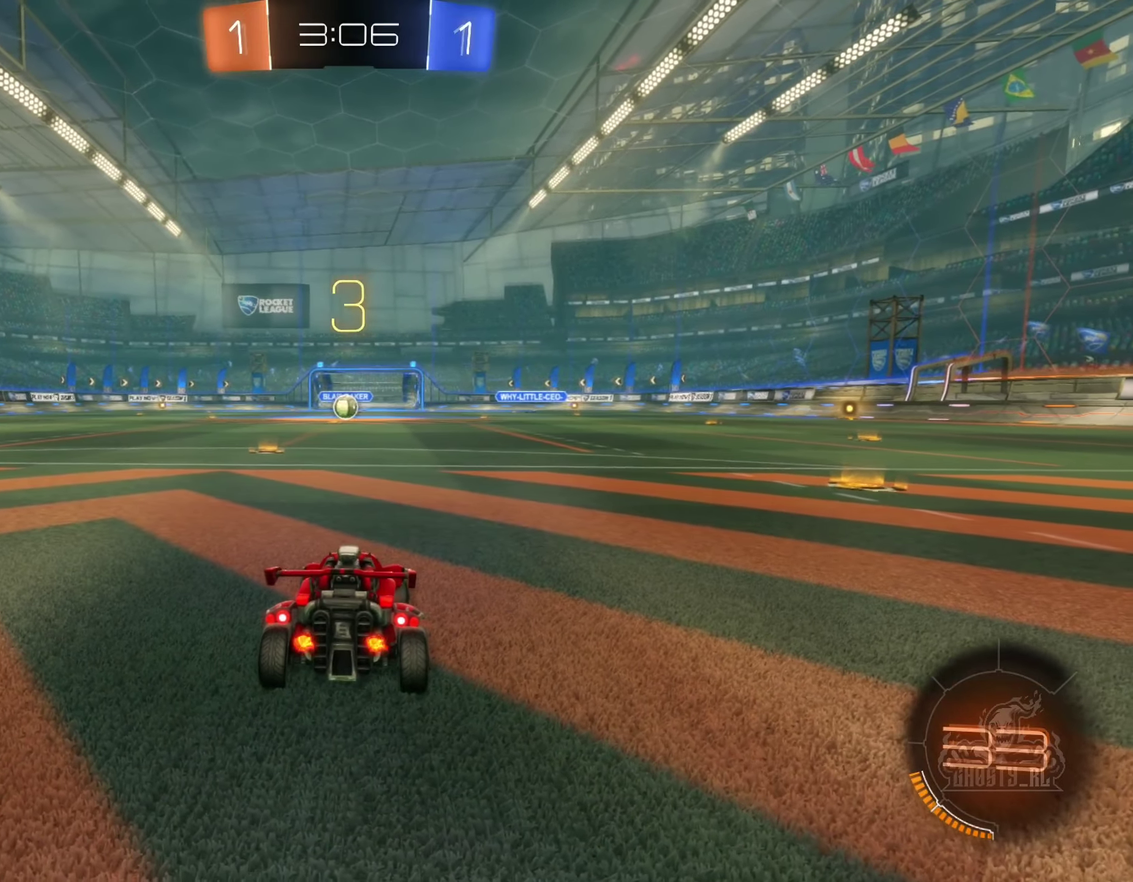
Gameplay with a controller (Xbox layout); each line is a JSON object with the inputs held at the frame after it. "events" lists button and stick changes between this image and that frame as [ms after this image, input, new state], when the widget could be followed in between. Not read: HOME.
{"buttons": ["X"], "left_stick": "center", "right_stick": "center", "events": [[17, "X", "down"]]}
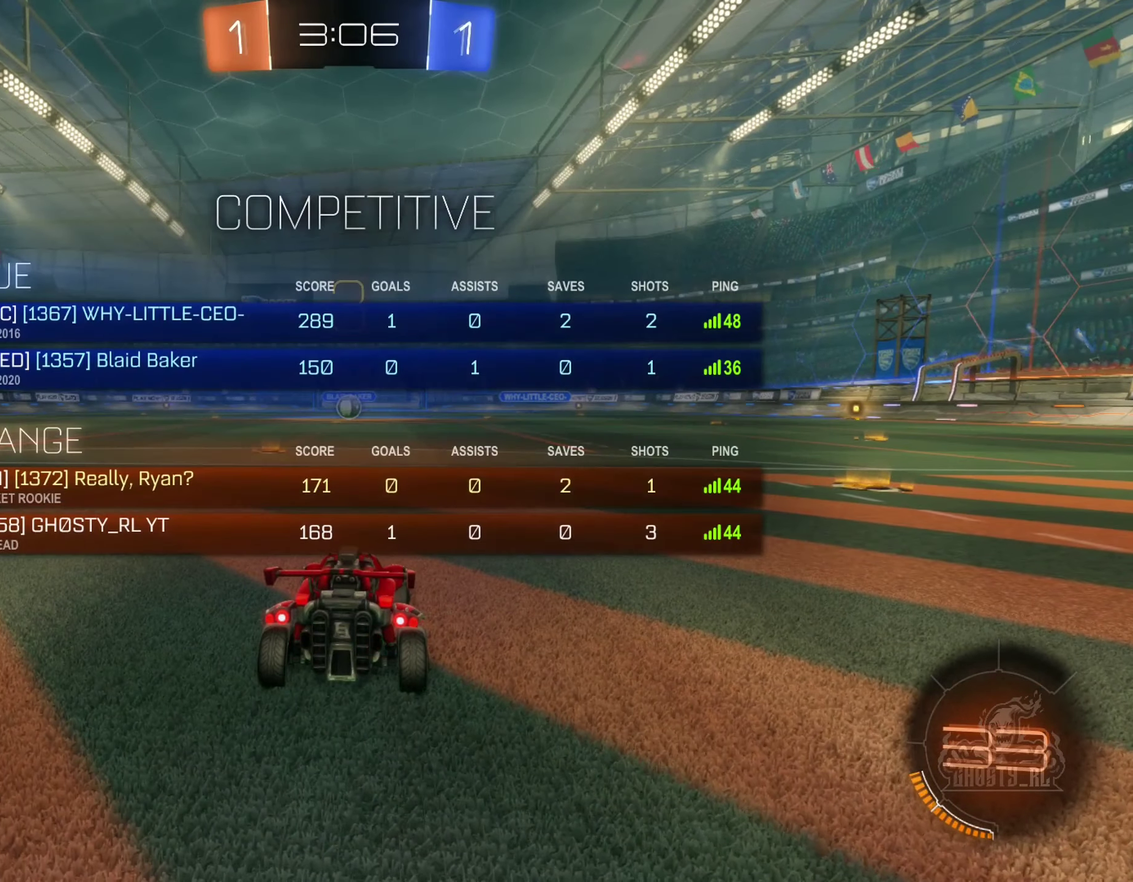
{"buttons": ["X"], "left_stick": "center", "right_stick": "center", "events": []}
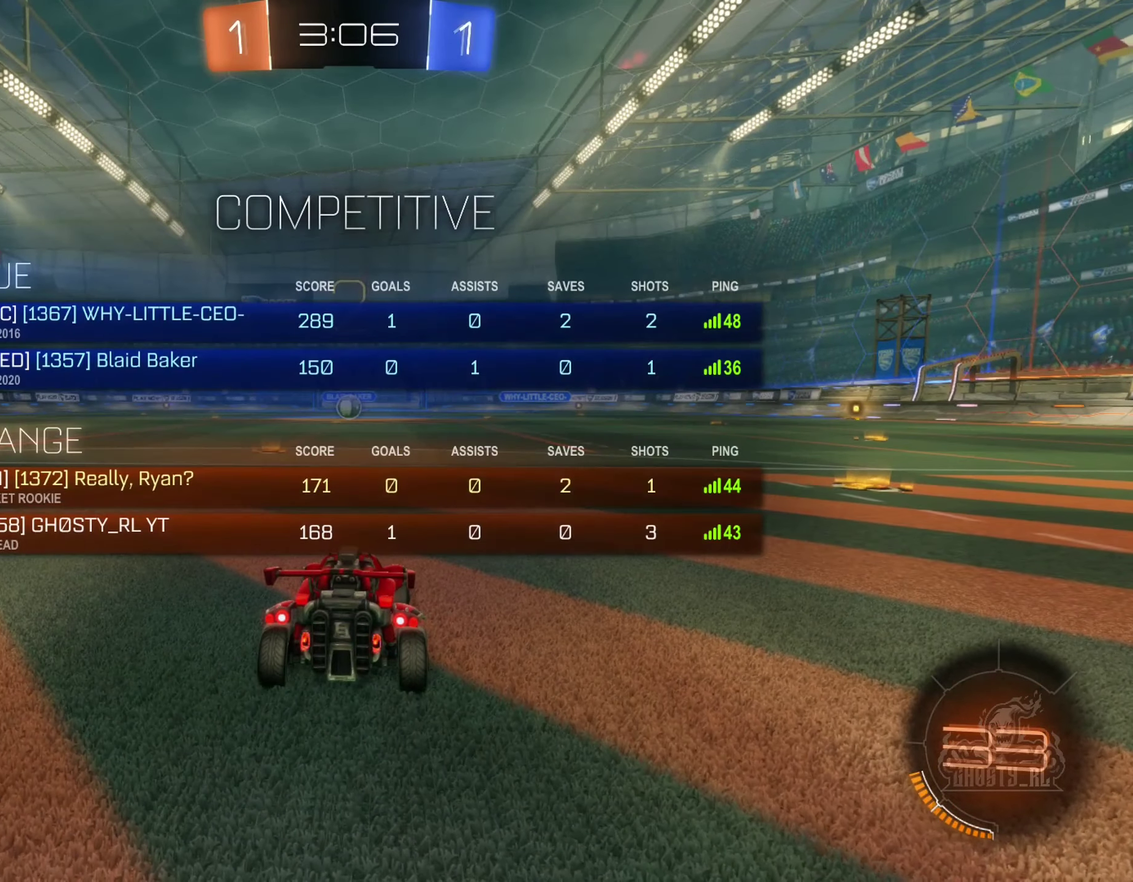
{"buttons": [], "left_stick": "center", "right_stick": "center", "events": [[450, "X", "up"]]}
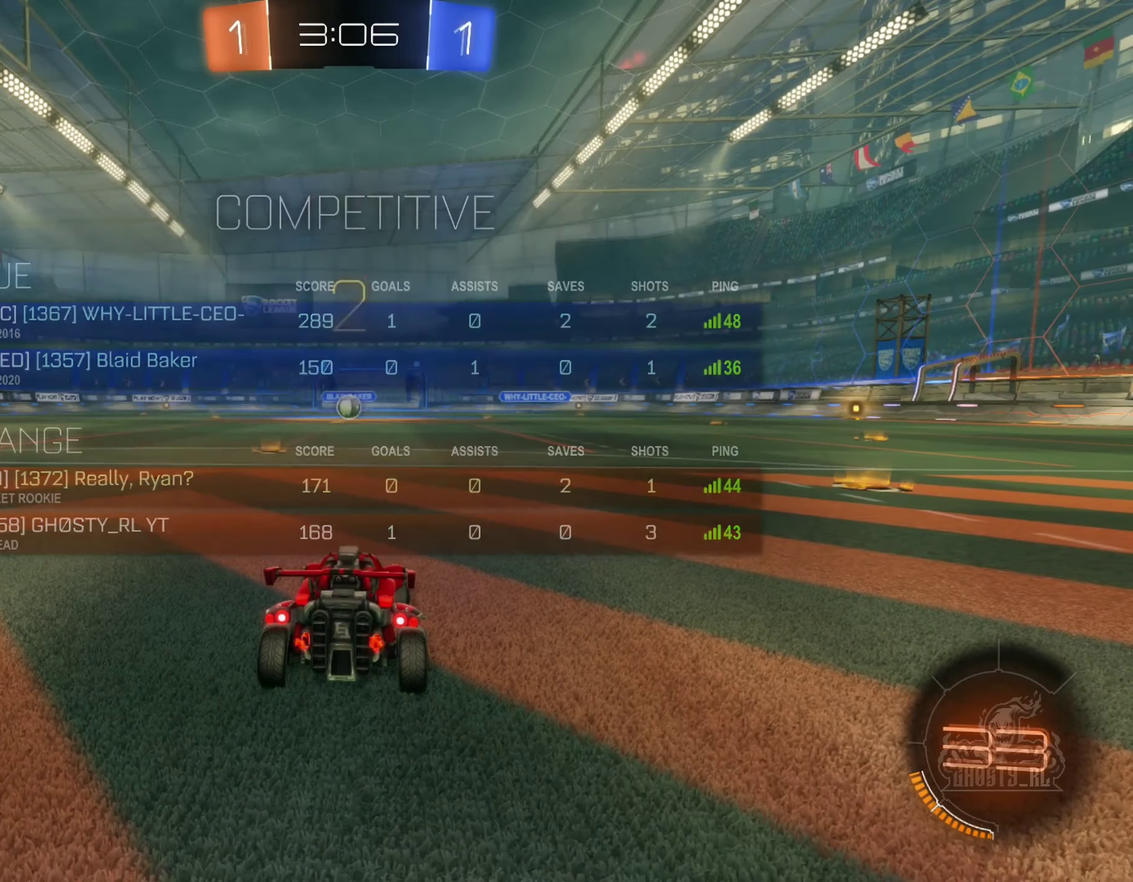
{"buttons": [], "left_stick": "right", "right_stick": "center", "events": [[334, "Y", "down"], [434, "Y", "up"], [434, "left_stick", "right"]]}
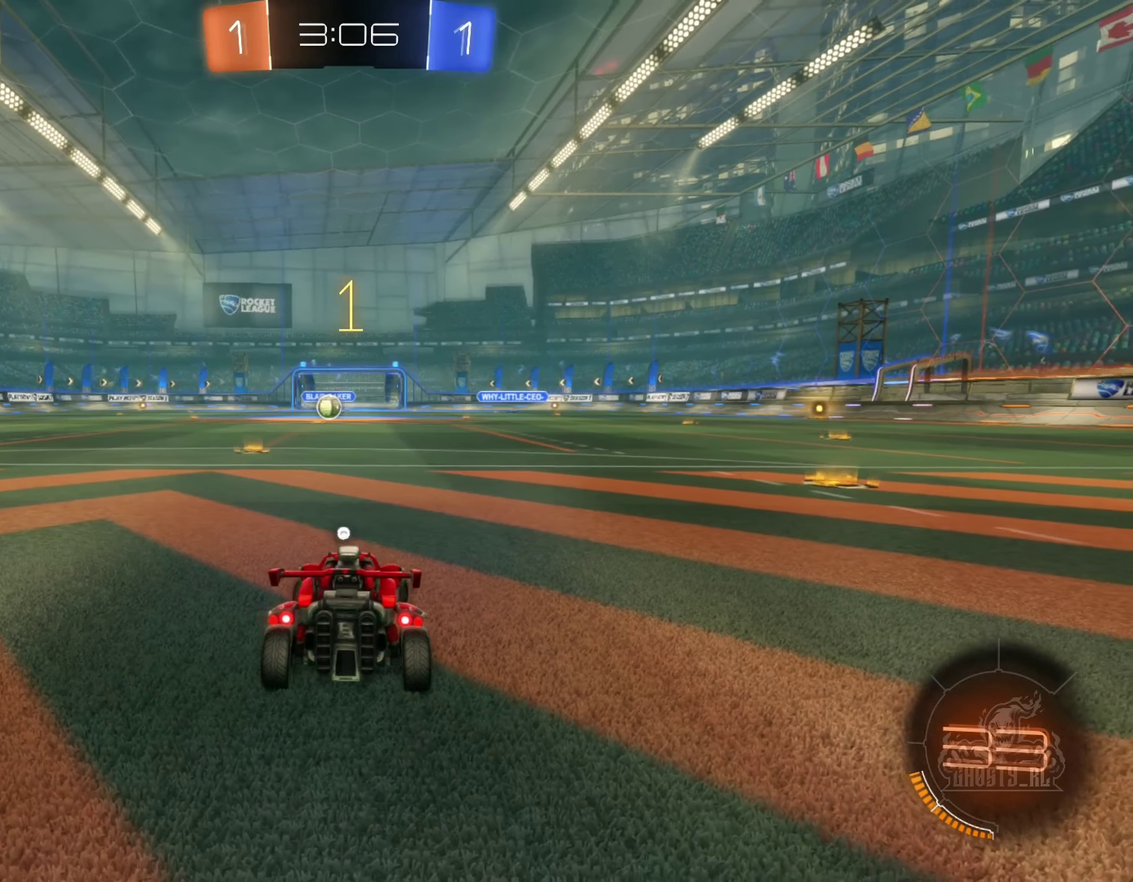
{"buttons": ["B", "R2"], "left_stick": "right", "right_stick": "center", "events": [[84, "R2", "down"], [117, "B", "down"]]}
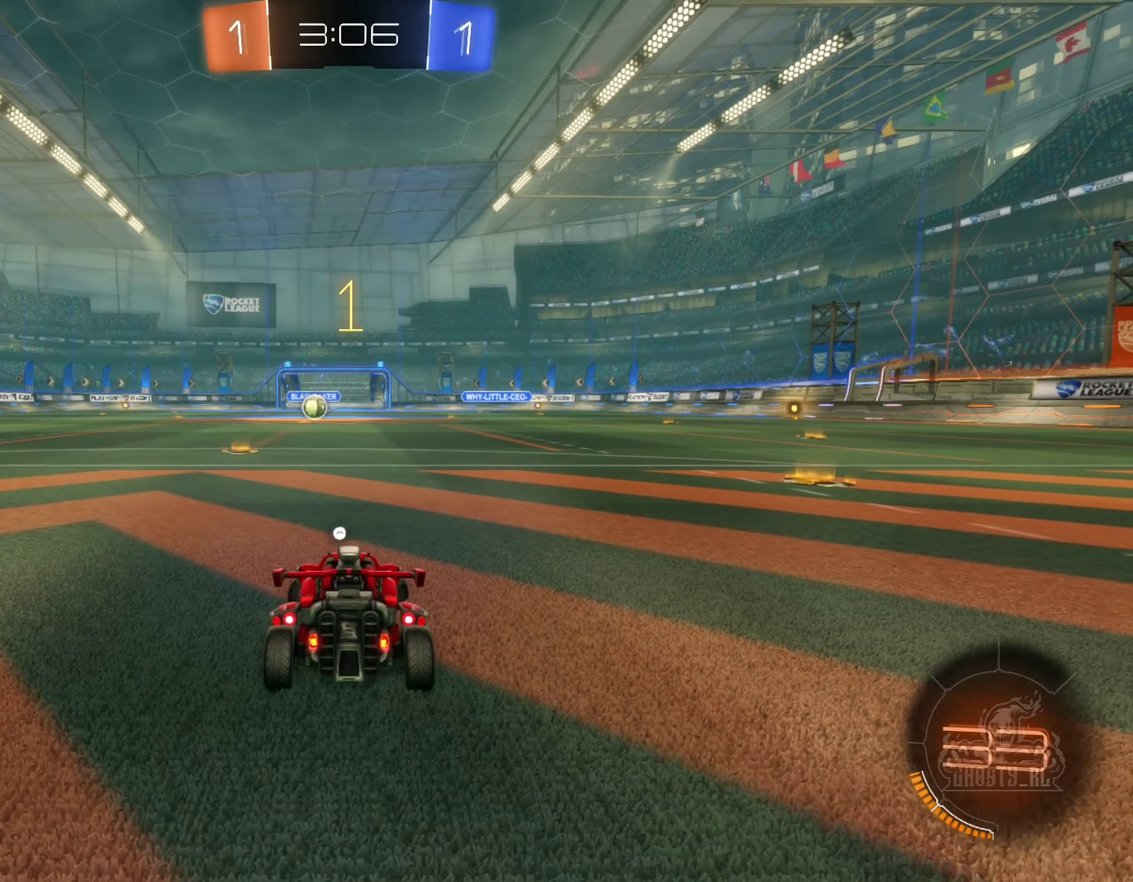
{"buttons": ["B", "R2"], "left_stick": "right", "right_stick": "center", "events": []}
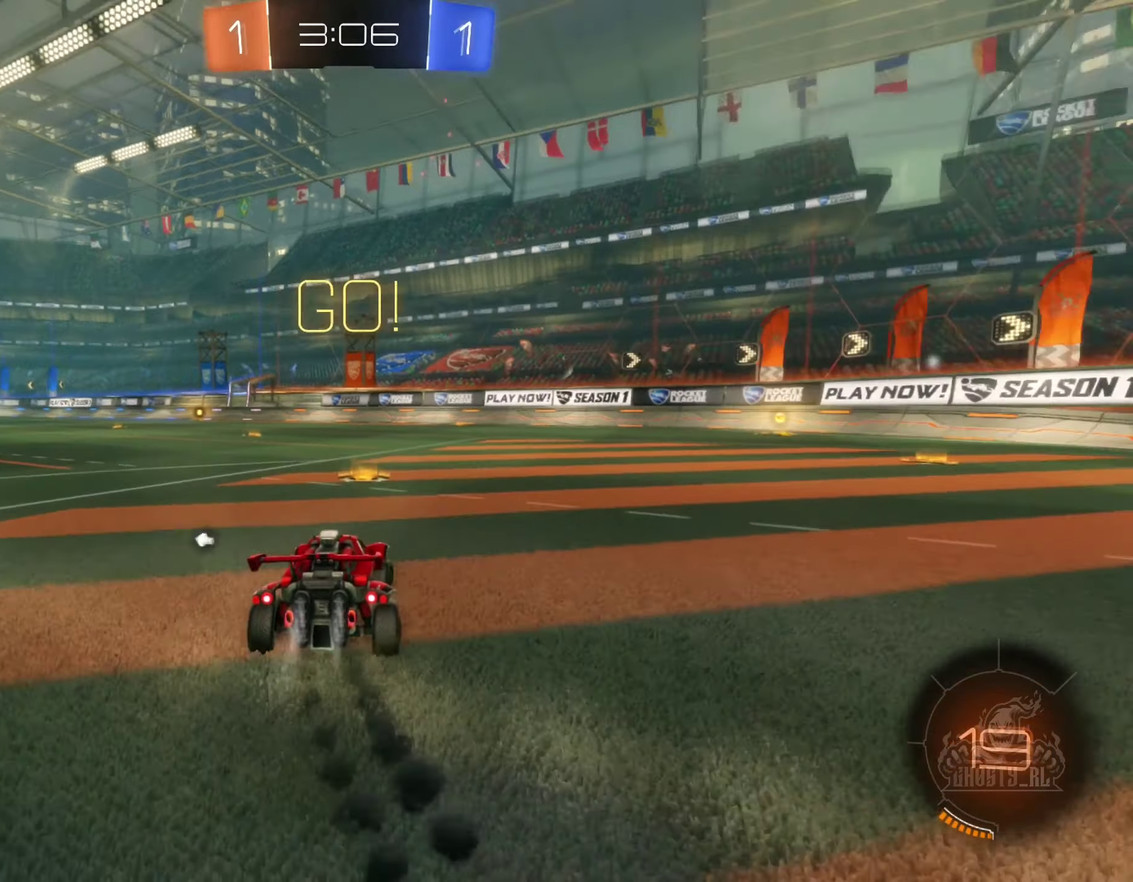
{"buttons": ["B", "R2"], "left_stick": "right", "right_stick": "center", "events": [[34, "left_stick", "center"], [250, "left_stick", "right"]]}
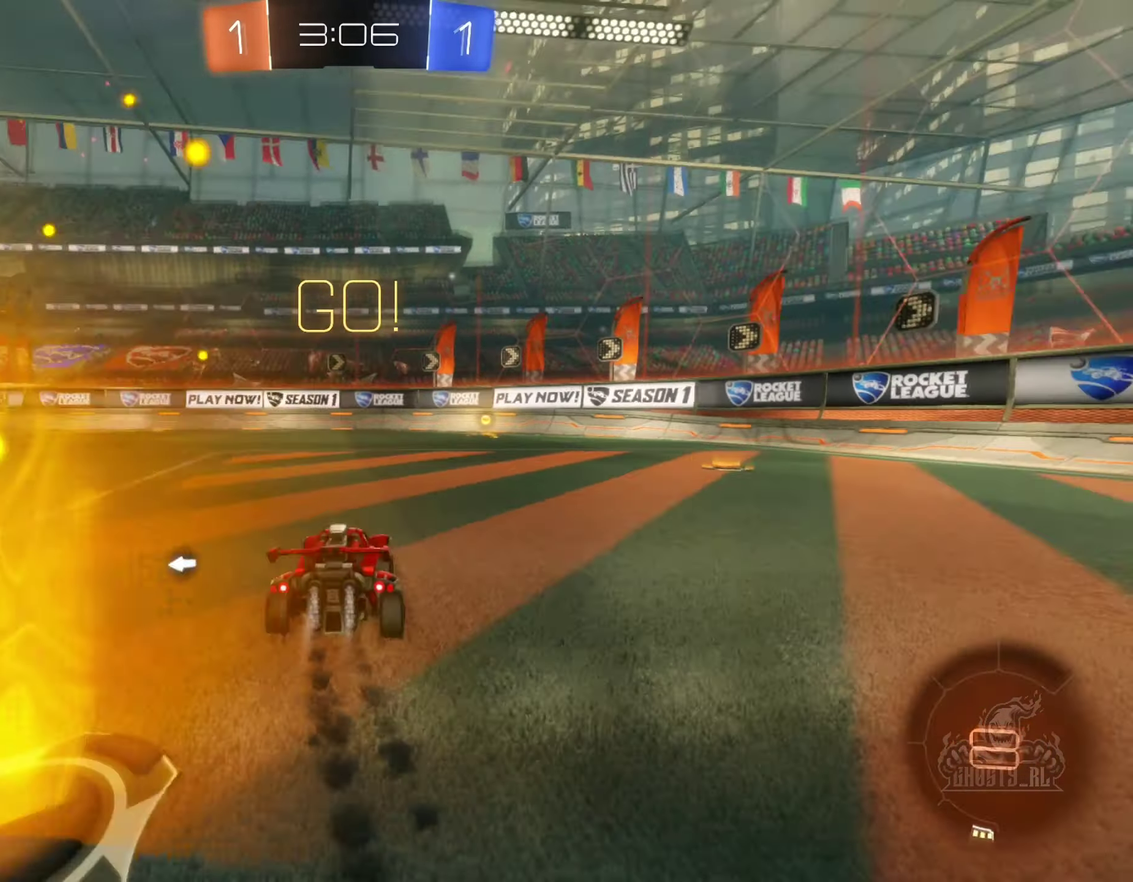
{"buttons": ["B", "Y", "R2"], "left_stick": "center", "right_stick": "center", "events": [[84, "left_stick", "center"], [317, "left_stick", "right"], [434, "left_stick", "center"], [467, "Y", "down"]]}
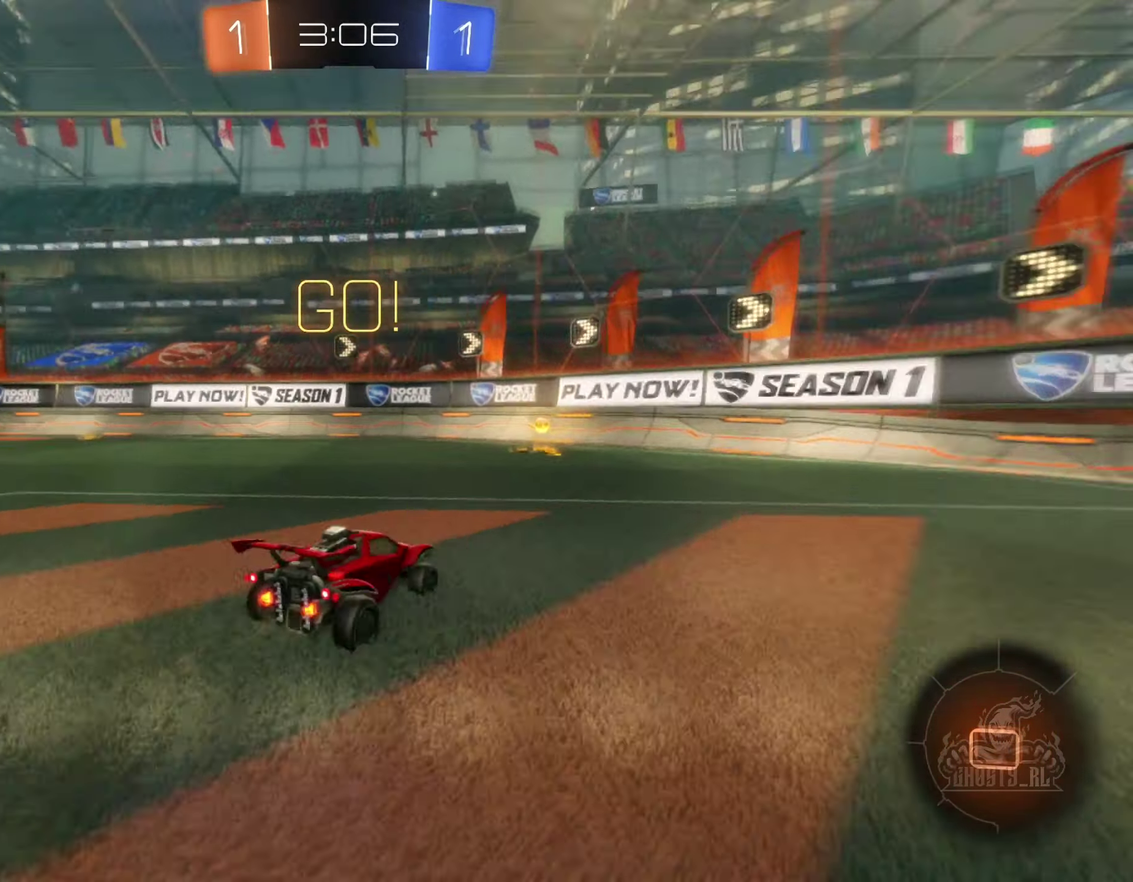
{"buttons": ["R2"], "left_stick": "left", "right_stick": "center", "events": [[116, "Y", "up"], [166, "B", "up"], [300, "left_stick", "left"]]}
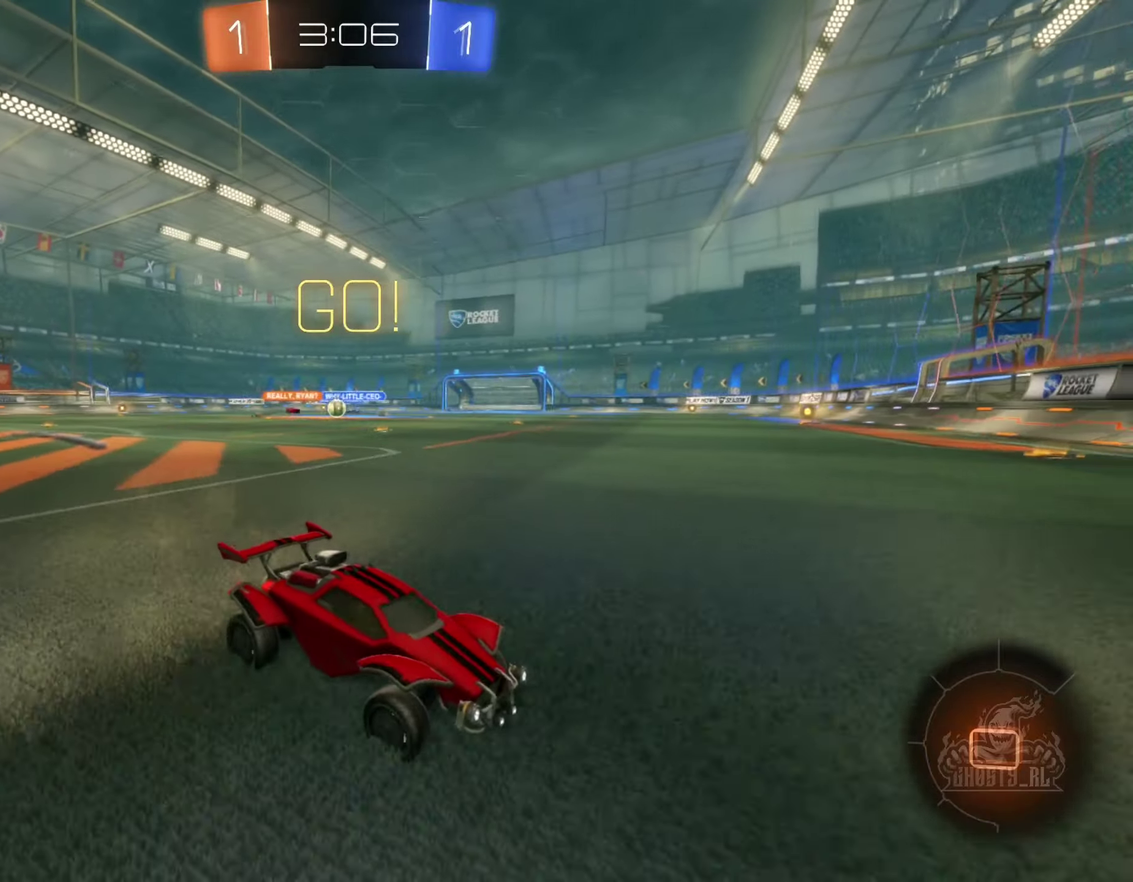
{"buttons": ["R2"], "left_stick": "left", "right_stick": "center", "events": [[50, "L1", "down"], [200, "L1", "up"]]}
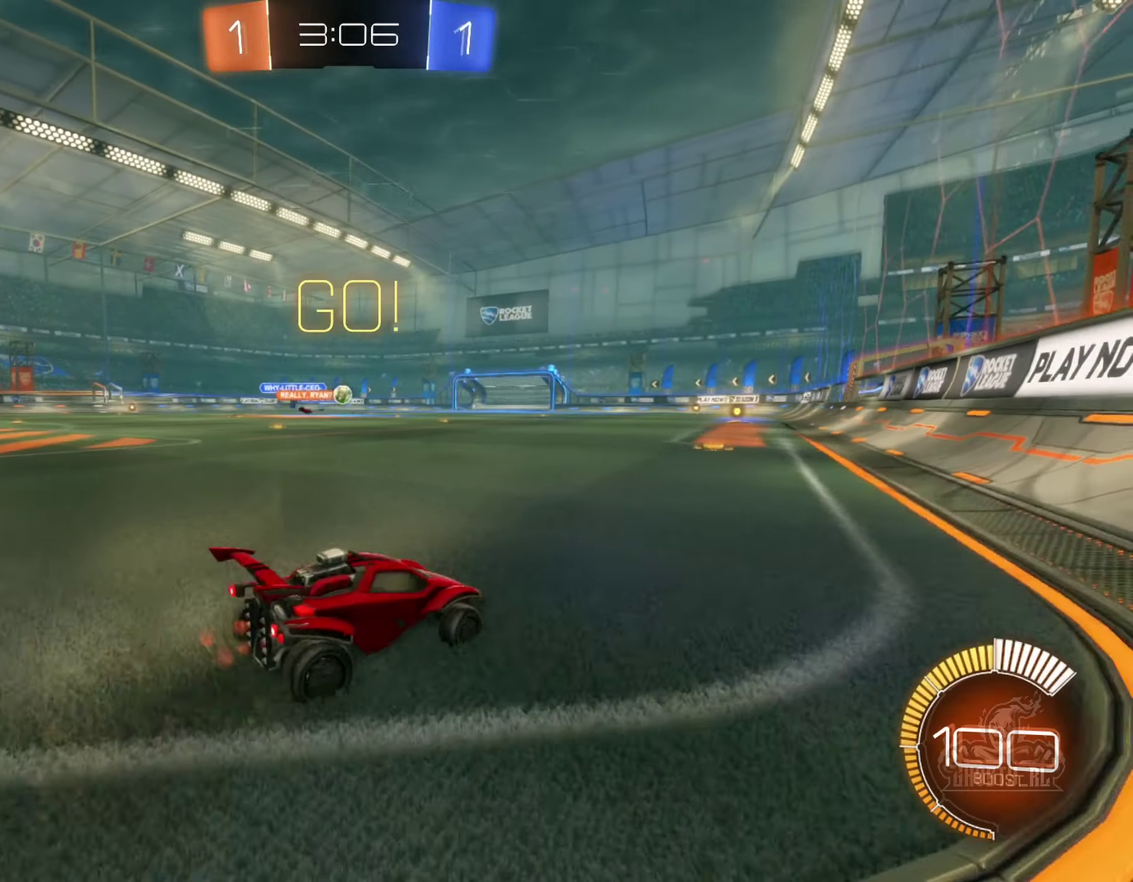
{"buttons": ["B", "R2"], "left_stick": "up-right", "right_stick": "center", "events": [[100, "B", "down"], [183, "left_stick", "center"], [466, "left_stick", "up-right"]]}
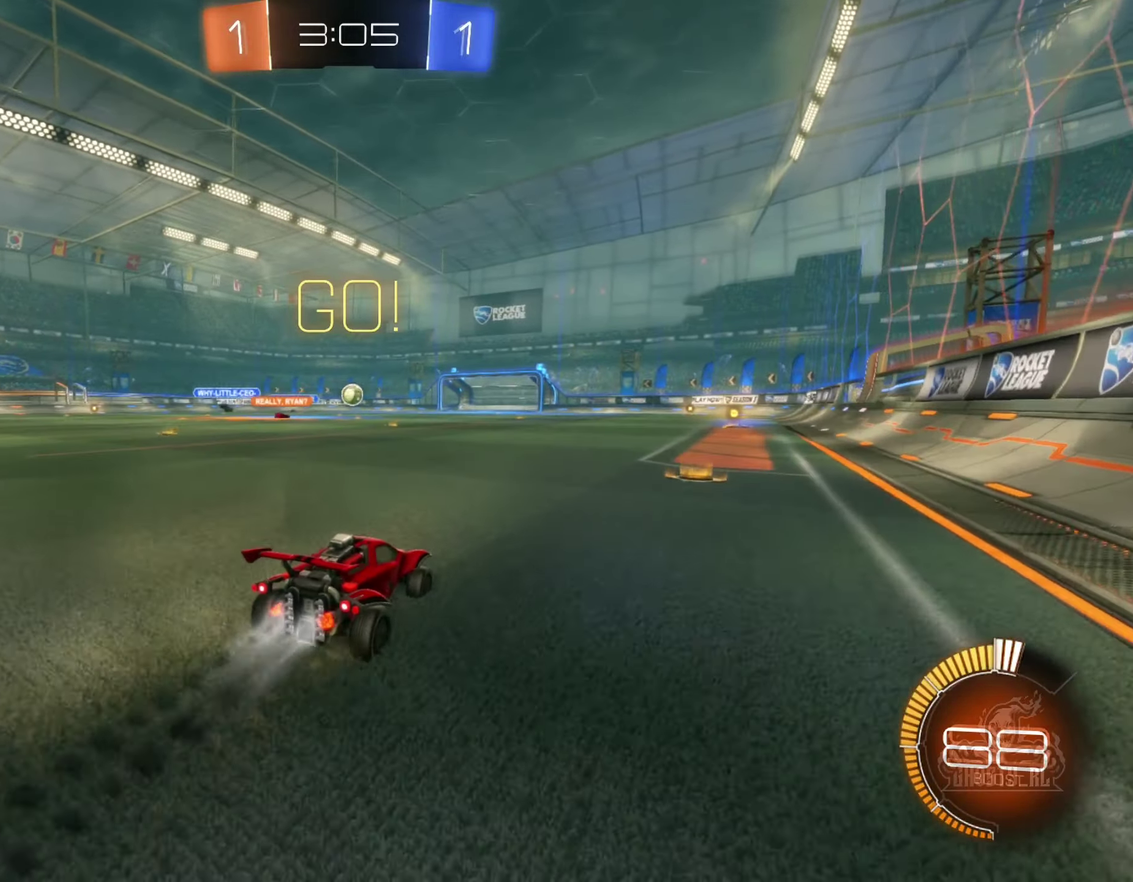
{"buttons": ["R2"], "left_stick": "center", "right_stick": "center", "events": [[50, "left_stick", "center"], [366, "left_stick", "left"], [466, "B", "up"], [500, "left_stick", "center"]]}
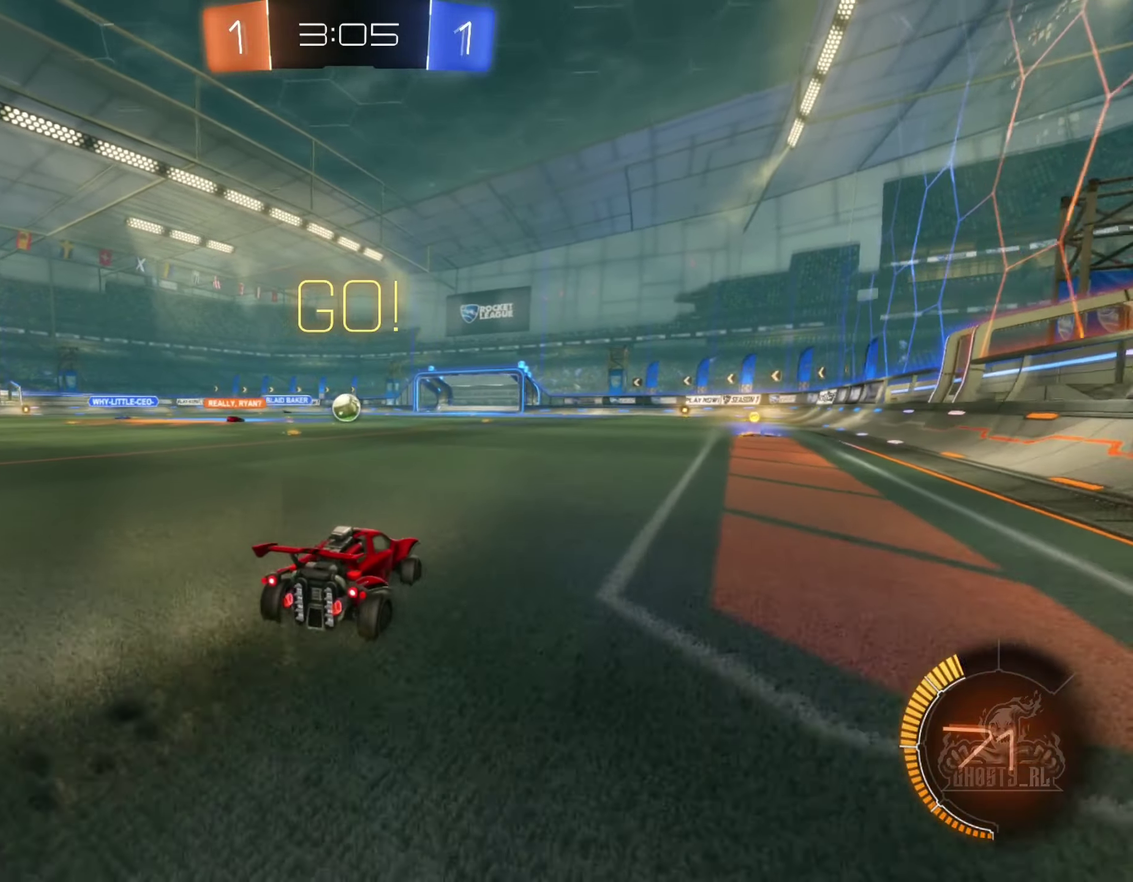
{"buttons": ["R2"], "left_stick": "center", "right_stick": "center", "events": []}
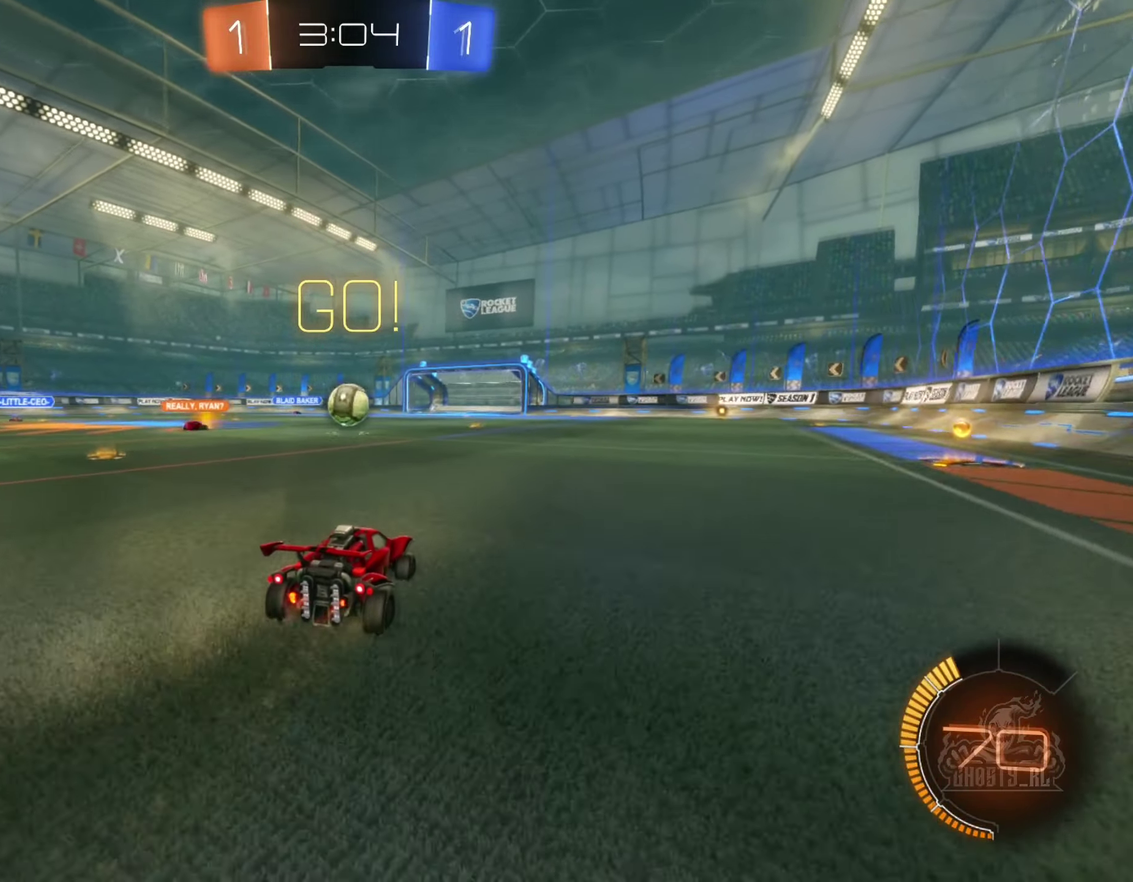
{"buttons": [], "left_stick": "center", "right_stick": "center", "events": [[300, "R2", "up"], [316, "L2", "down"], [350, "left_stick", "right"], [466, "L2", "up"], [483, "left_stick", "center"]]}
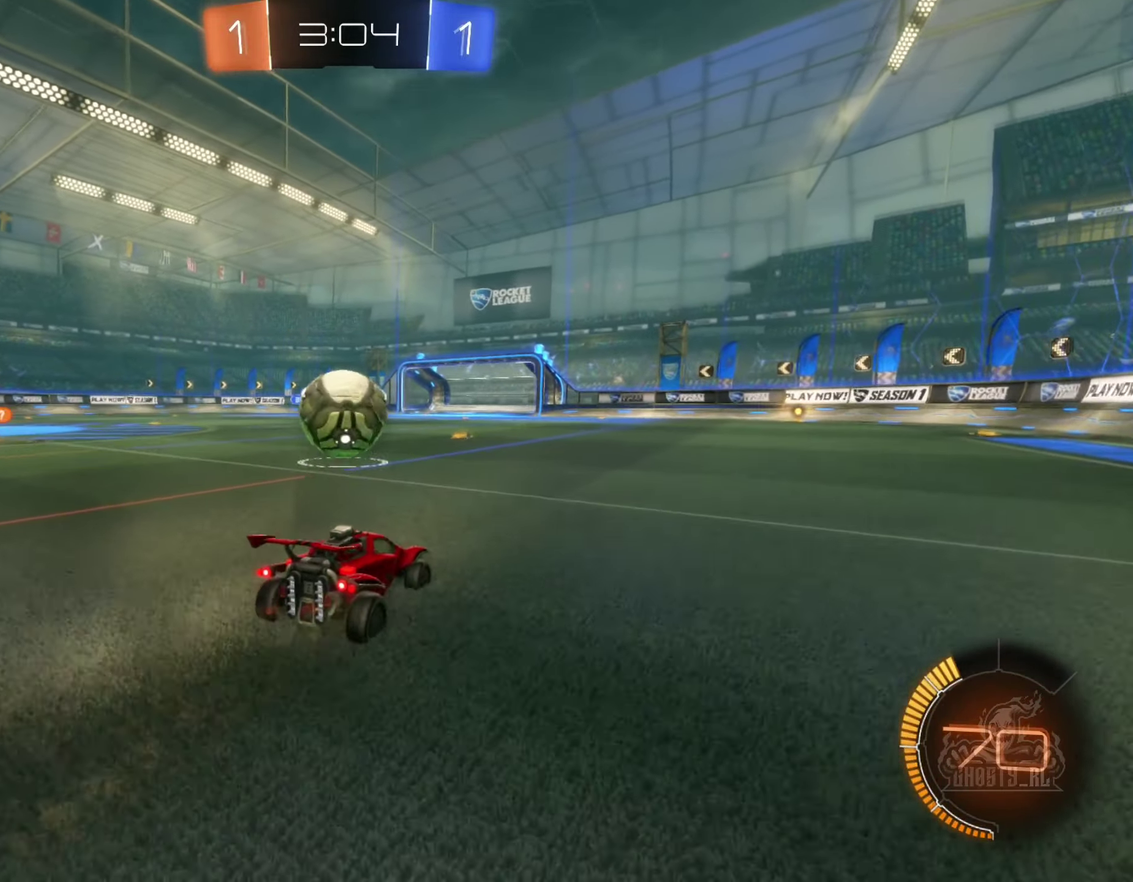
{"buttons": ["B", "R2"], "left_stick": "right", "right_stick": "center", "events": [[33, "left_stick", "left"], [116, "R2", "down"], [266, "left_stick", "center"], [366, "left_stick", "right"], [383, "B", "down"]]}
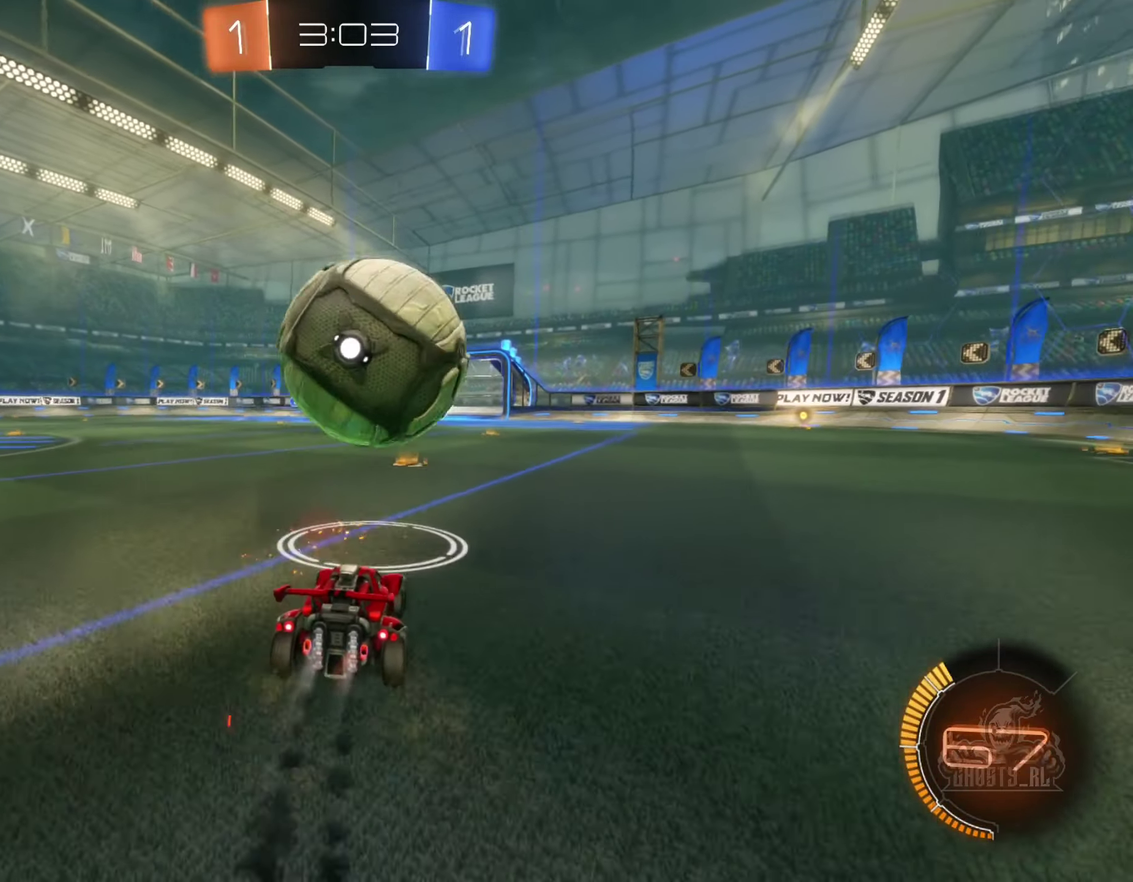
{"buttons": ["R2"], "left_stick": "center", "right_stick": "center", "events": [[16, "left_stick", "center"], [250, "B", "up"], [400, "B", "down"], [466, "B", "up"]]}
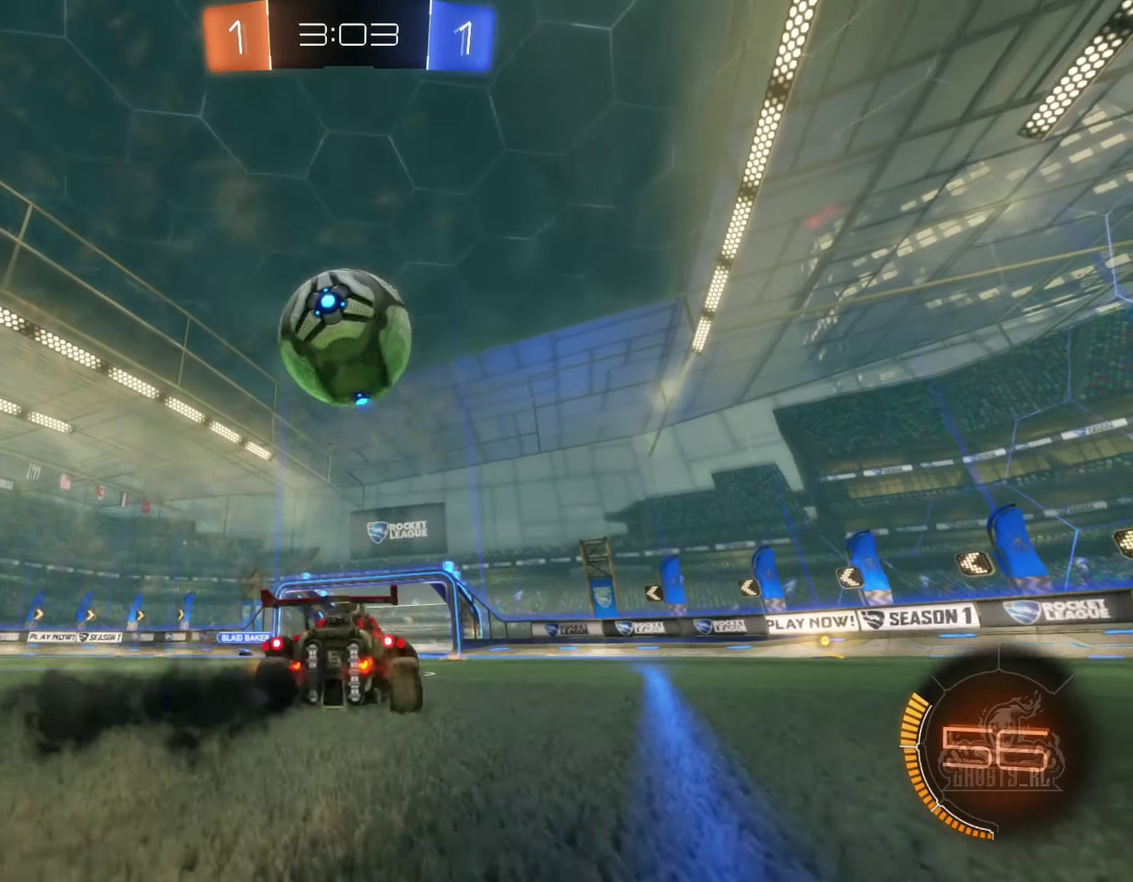
{"buttons": ["B", "R2"], "left_stick": "center", "right_stick": "center", "events": [[100, "A", "down"], [150, "left_stick", "down"], [283, "A", "up"], [300, "B", "down"], [383, "left_stick", "center"]]}